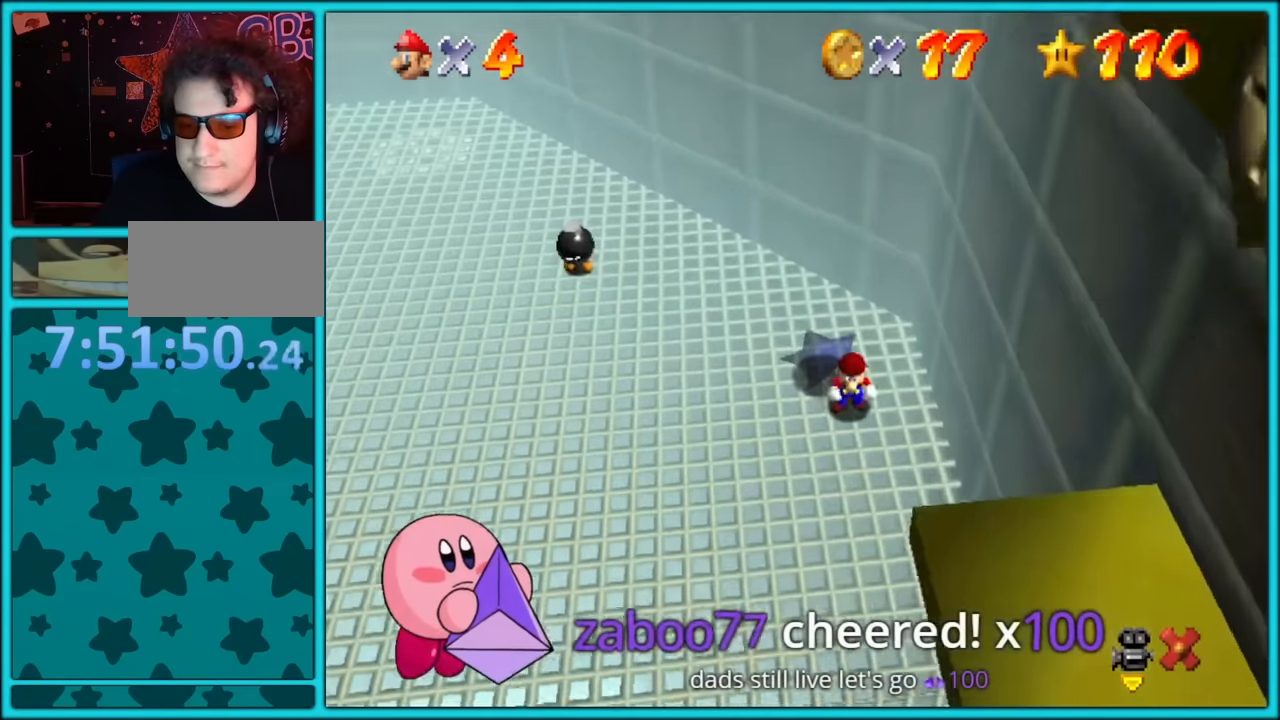
Gameplay with a controller (Nintendo layout); each line is a JSON object with the inputs held at the frame after it (dt_ms = milliseconds from this image to that frame). "button_events" lists button changes between this image and that frame as [ms after this image, input, new state], when the widget could be followed in between (sticks are given only as held states). Not read: L1 L3 R3.
{"dt_ms": 500, "buttons": [], "left_stick": "center", "button_events": []}
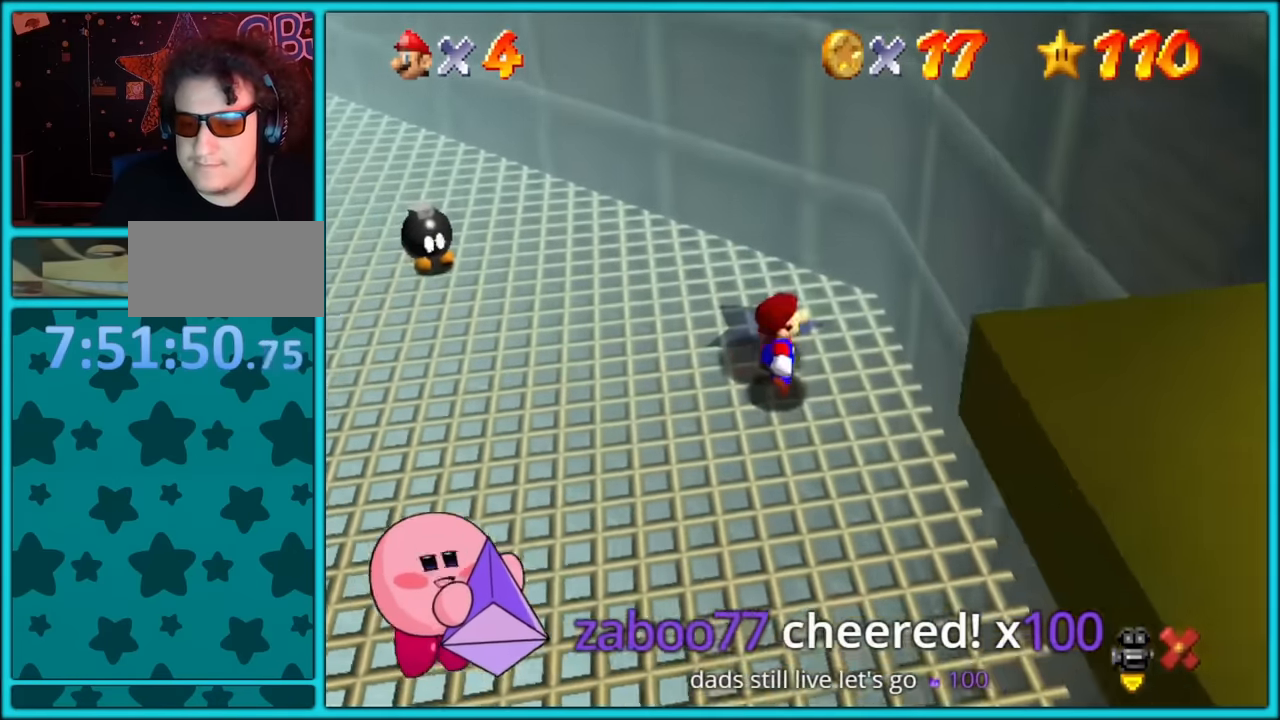
{"dt_ms": 500, "buttons": [], "left_stick": "center", "button_events": []}
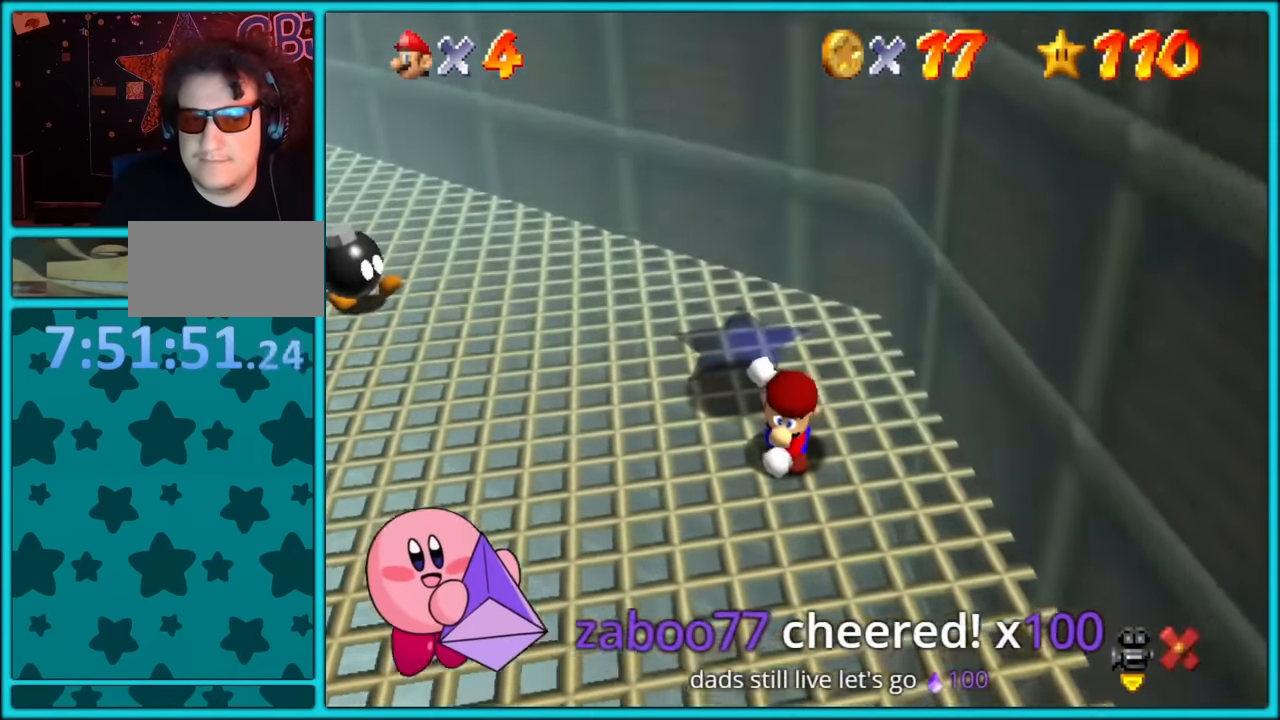
{"dt_ms": 500, "buttons": [], "left_stick": "center", "button_events": []}
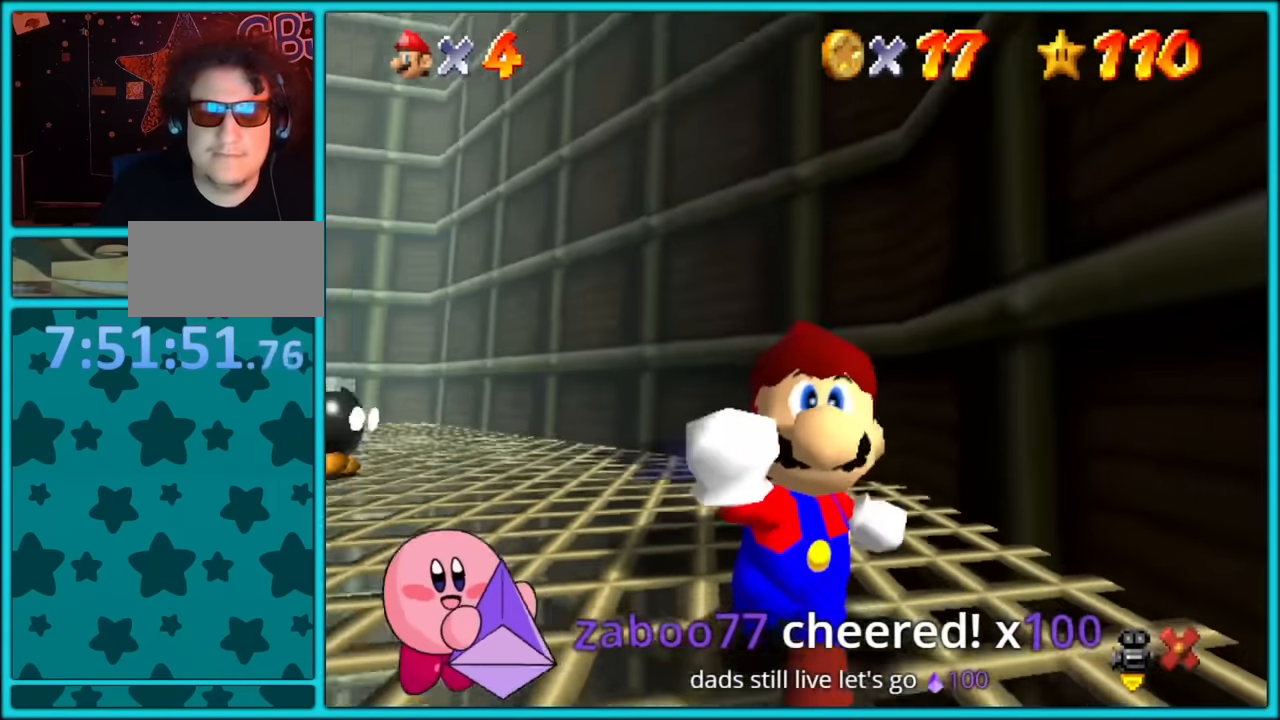
{"dt_ms": 1000, "buttons": ["A"], "left_stick": "up-left", "button_events": [[634, "A", "down"]]}
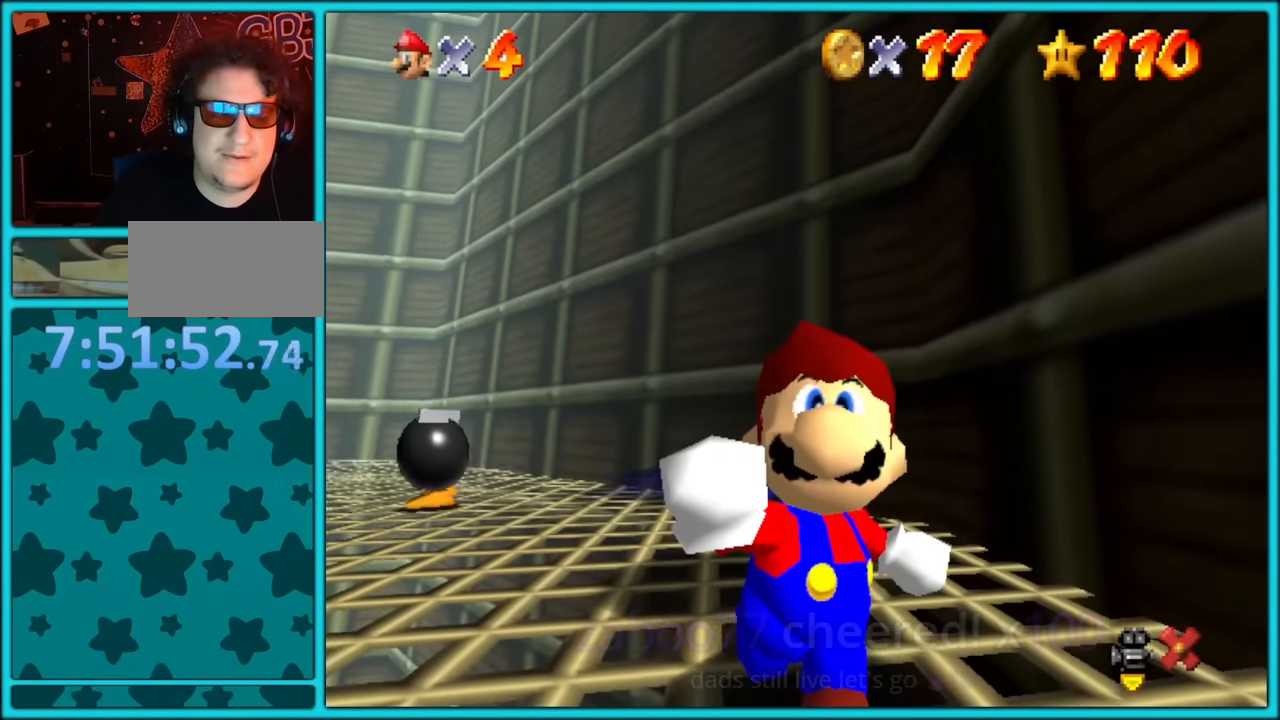
{"dt_ms": 500, "buttons": ["A"], "left_stick": "up-left", "button_events": []}
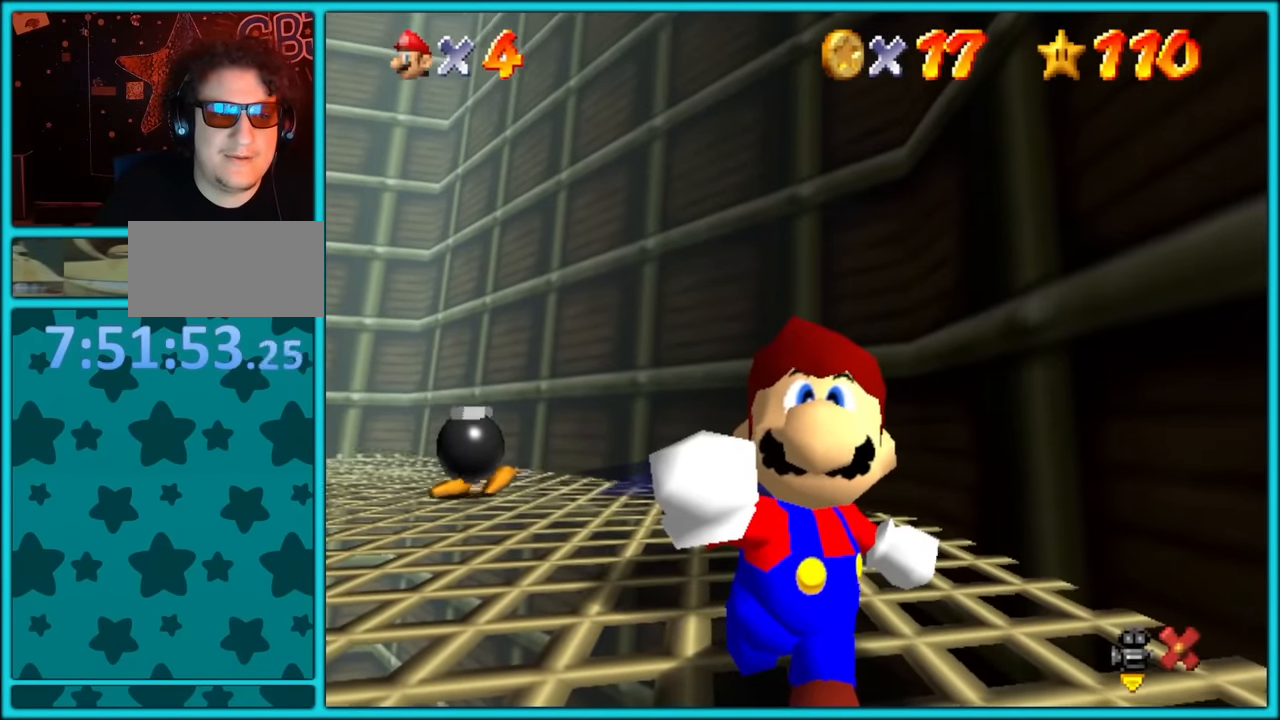
{"dt_ms": 500, "buttons": ["A"], "left_stick": "up-left", "button_events": []}
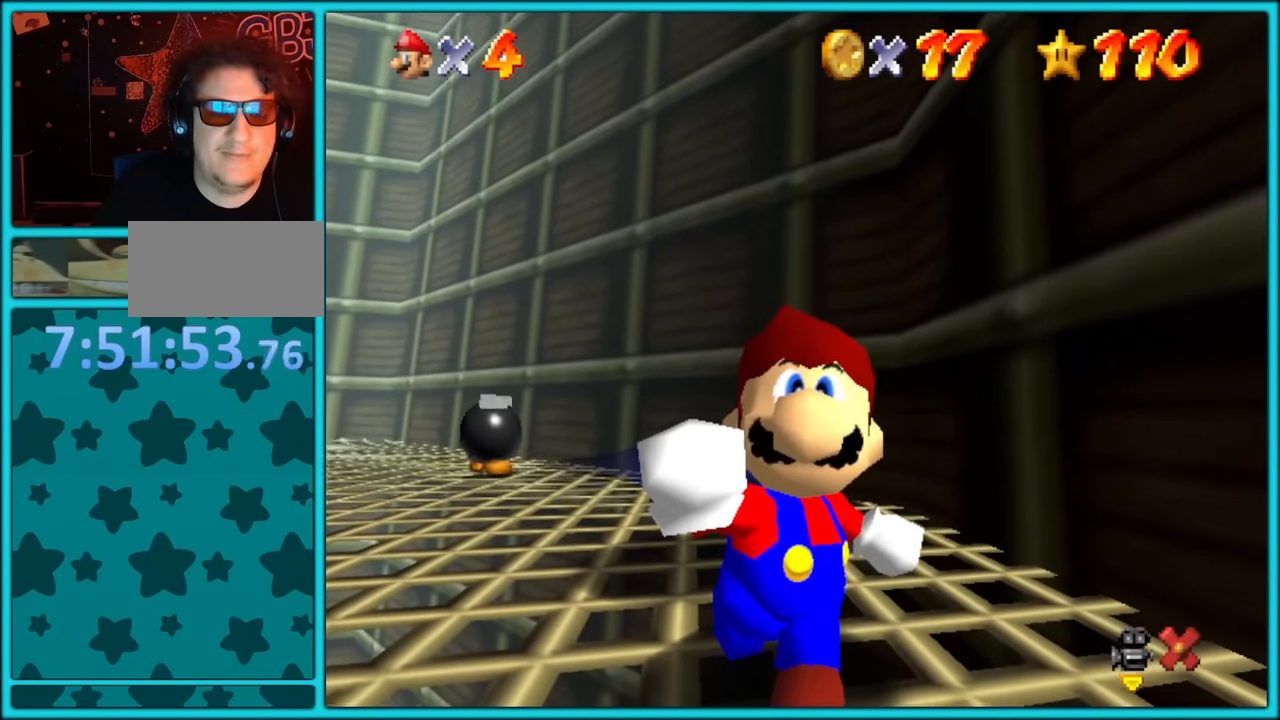
{"dt_ms": 500, "buttons": ["A"], "left_stick": "up-left", "button_events": [[134, "A", "up"], [250, "A", "down"], [317, "A", "up"], [400, "A", "down"]]}
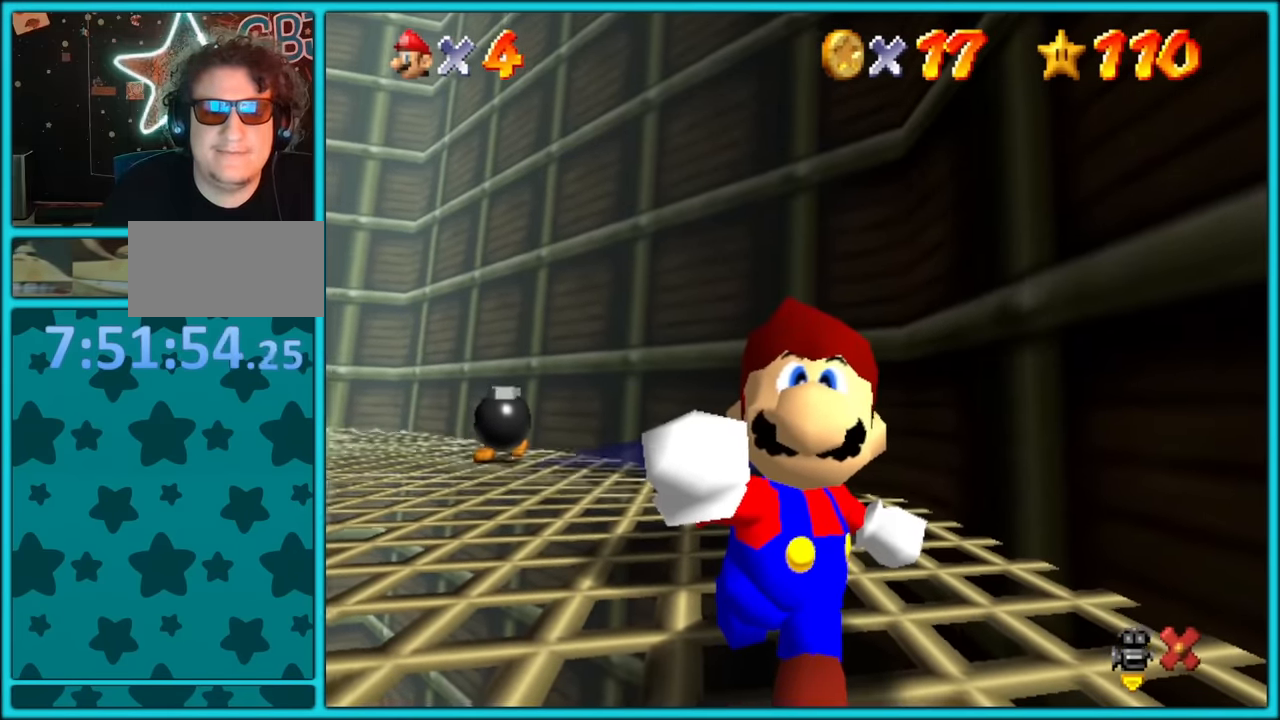
{"dt_ms": 500, "buttons": [], "left_stick": "up-left", "button_events": [[17, "A", "up"], [300, "A", "down"], [467, "A", "up"]]}
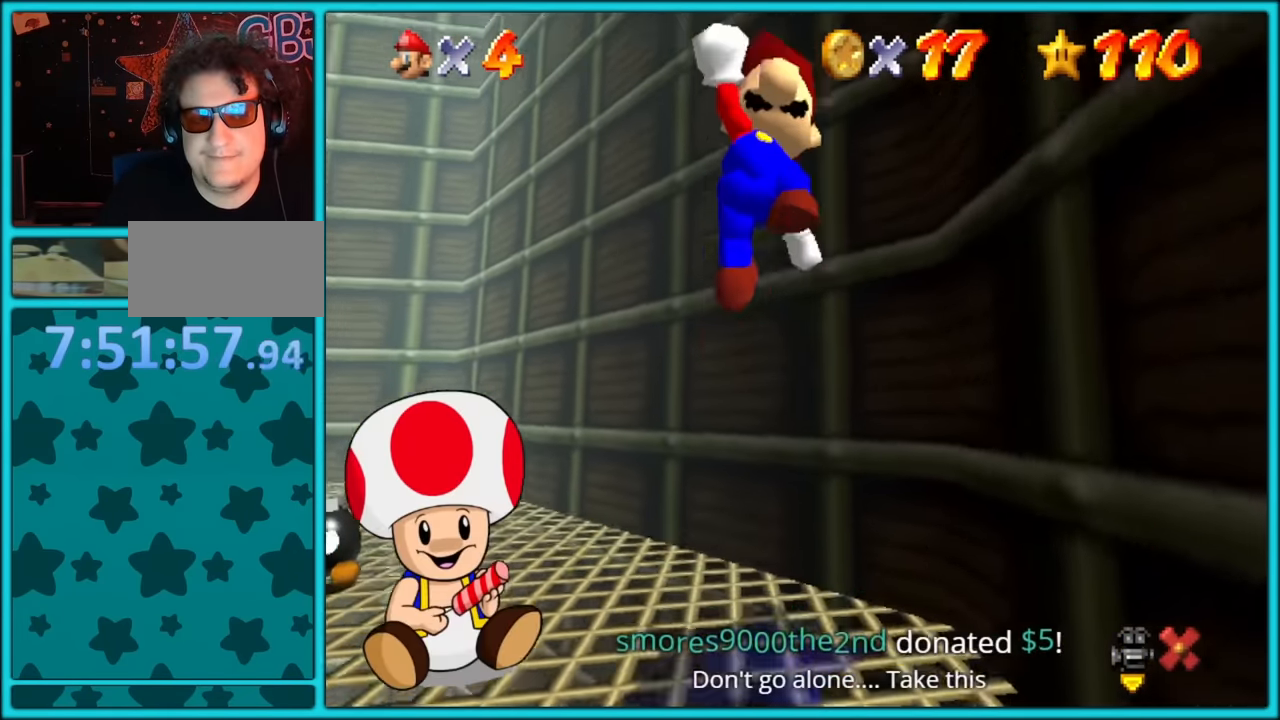
{"dt_ms": 500, "buttons": [], "left_stick": "center", "button_events": []}
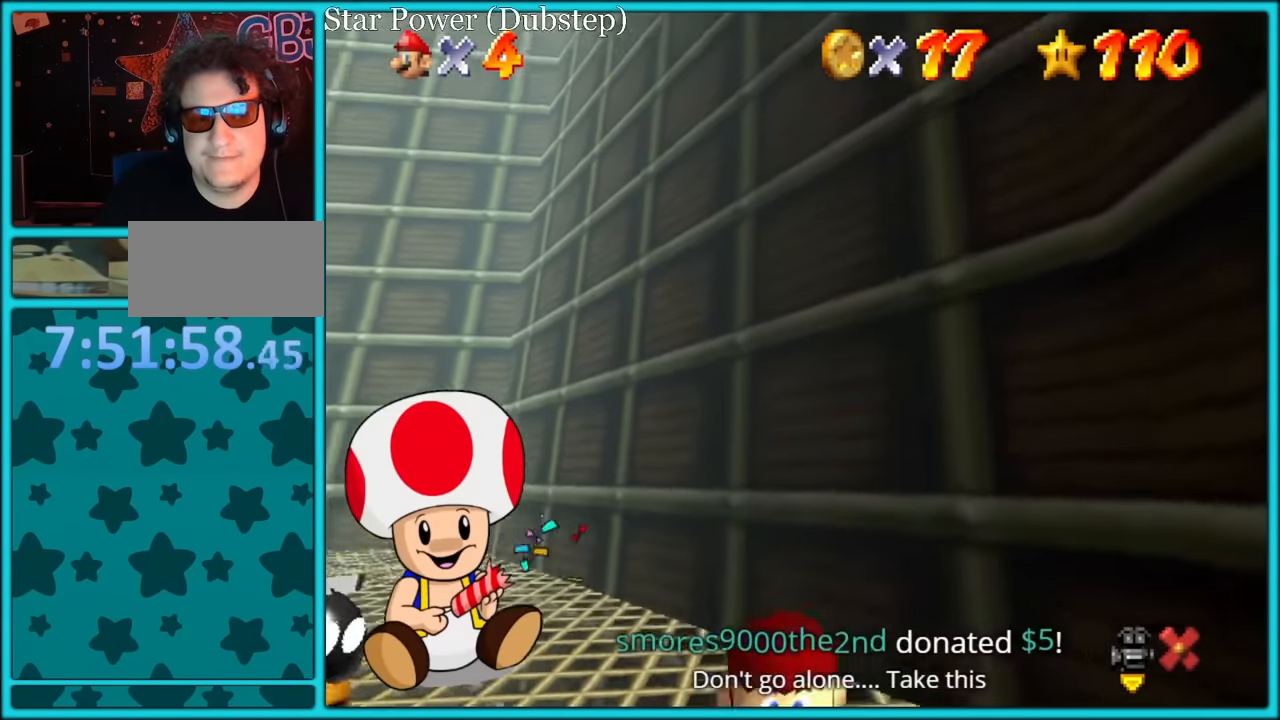
{"dt_ms": 500, "buttons": [], "left_stick": "up-left", "button_events": []}
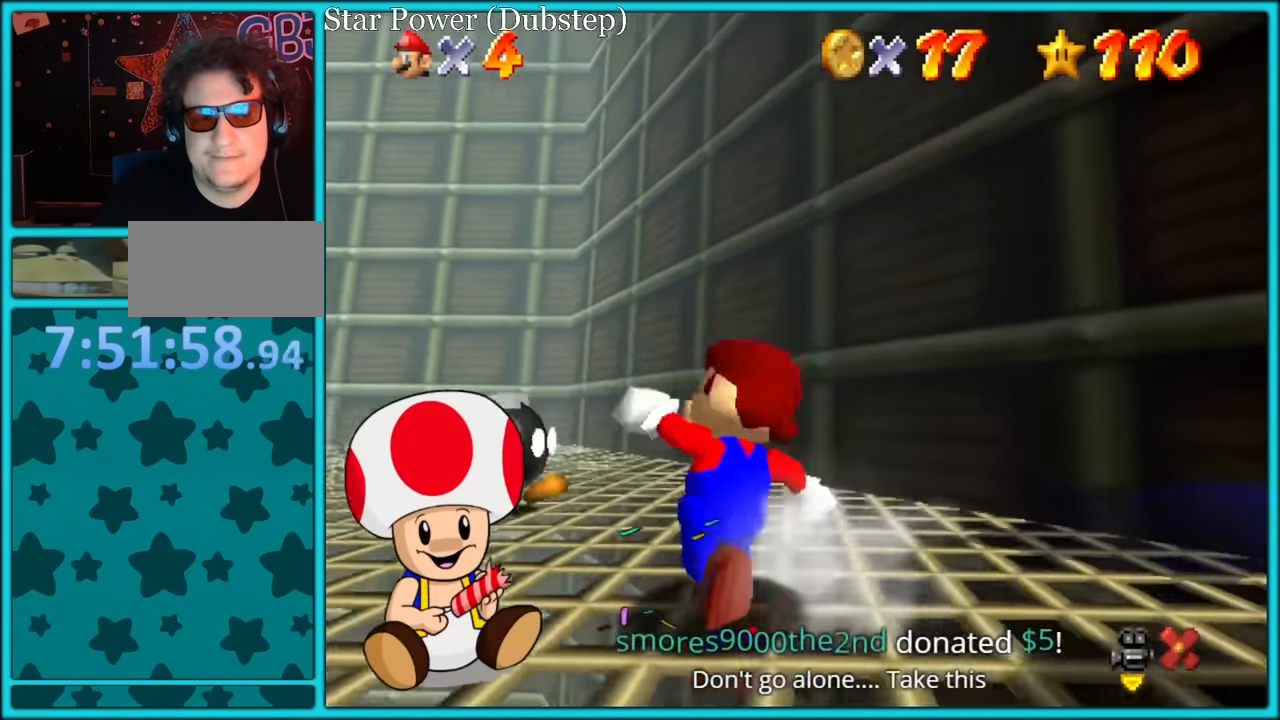
{"dt_ms": 500, "buttons": [], "left_stick": "up-left", "button_events": []}